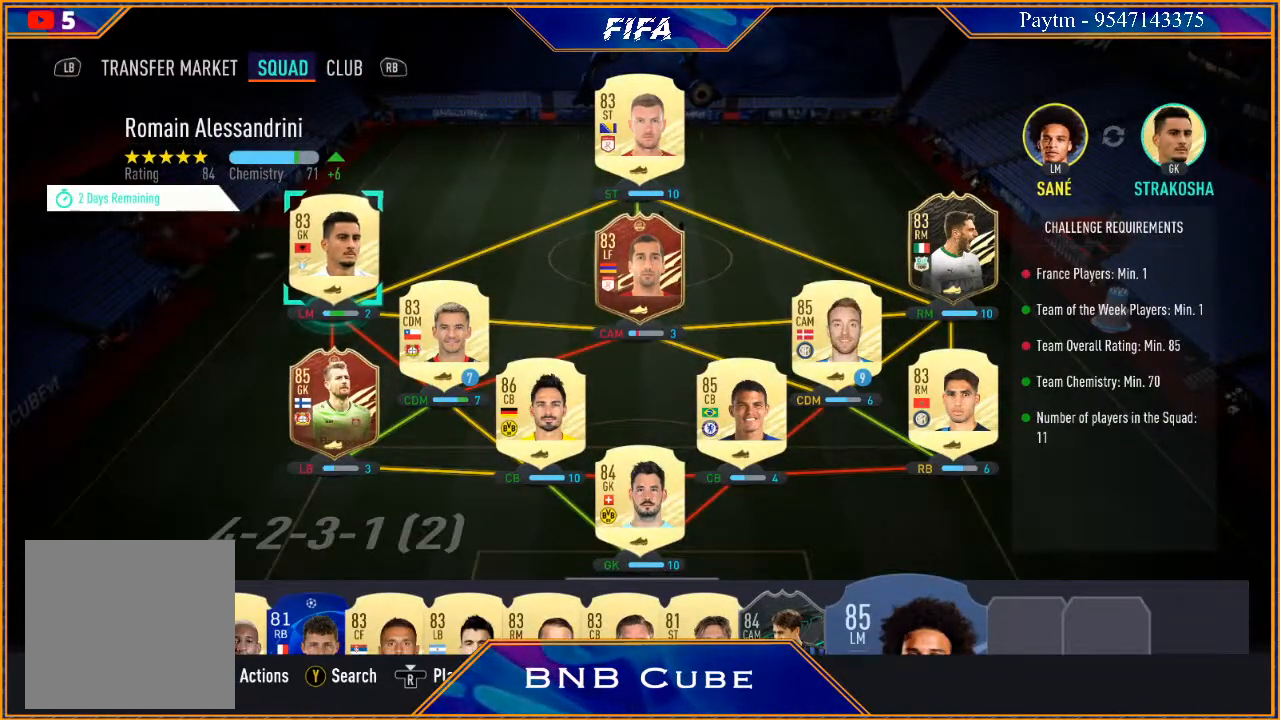
Gameplay with a controller (Xbox layout); each line is a JSON object with the inputs held at the frame after it. "events" lists button and stick changes between this image and that frame as [ms after this image, input, new state], when the widget could be followed in between.
{"buttons": [], "left_stick": "center", "right_stick": "center", "events": [[167, "A", "down"], [300, "A", "up"]]}
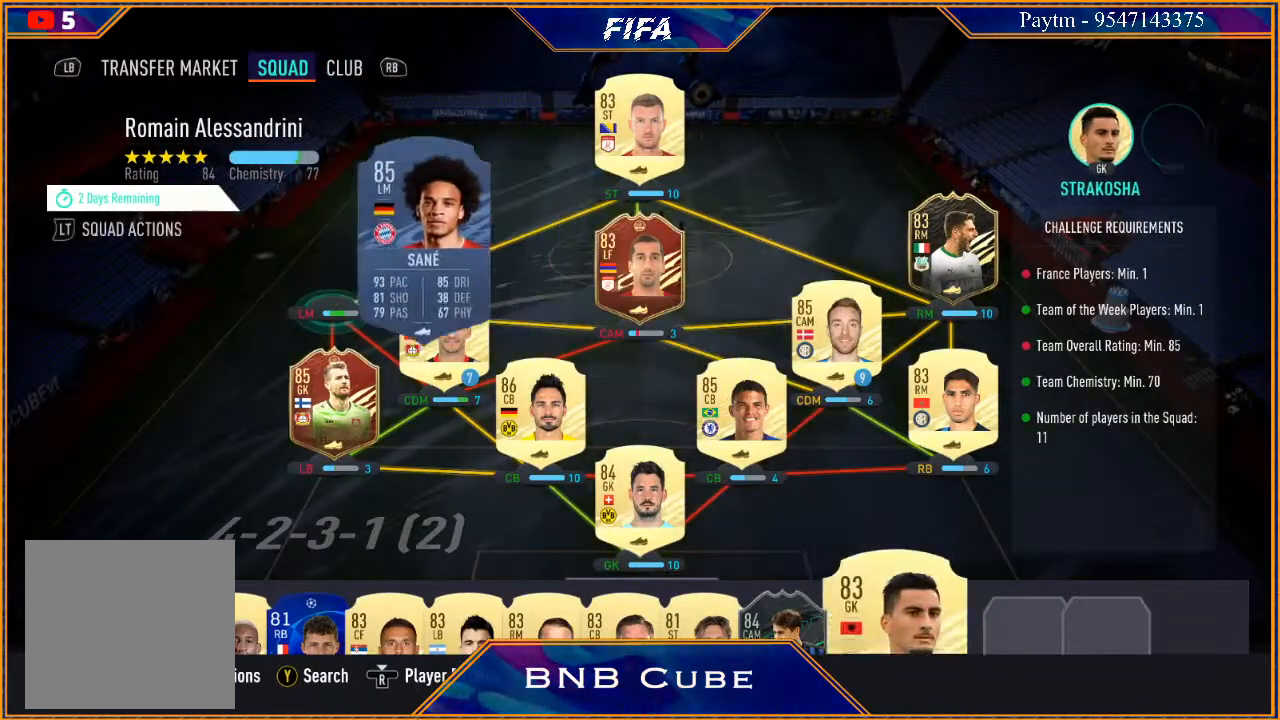
{"buttons": [], "left_stick": "center", "right_stick": "center", "events": []}
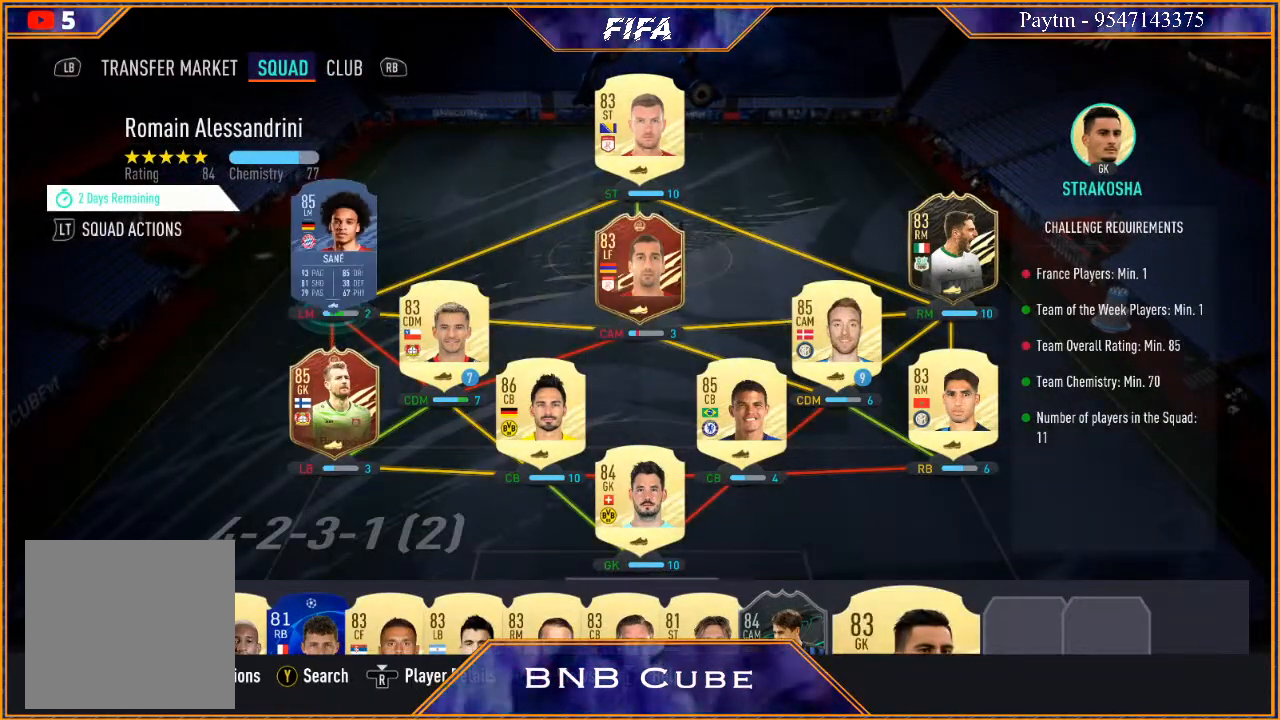
{"buttons": [], "left_stick": "down", "right_stick": "center", "events": [[300, "left_stick", "down"], [400, "left_stick", "center"], [500, "left_stick", "down"]]}
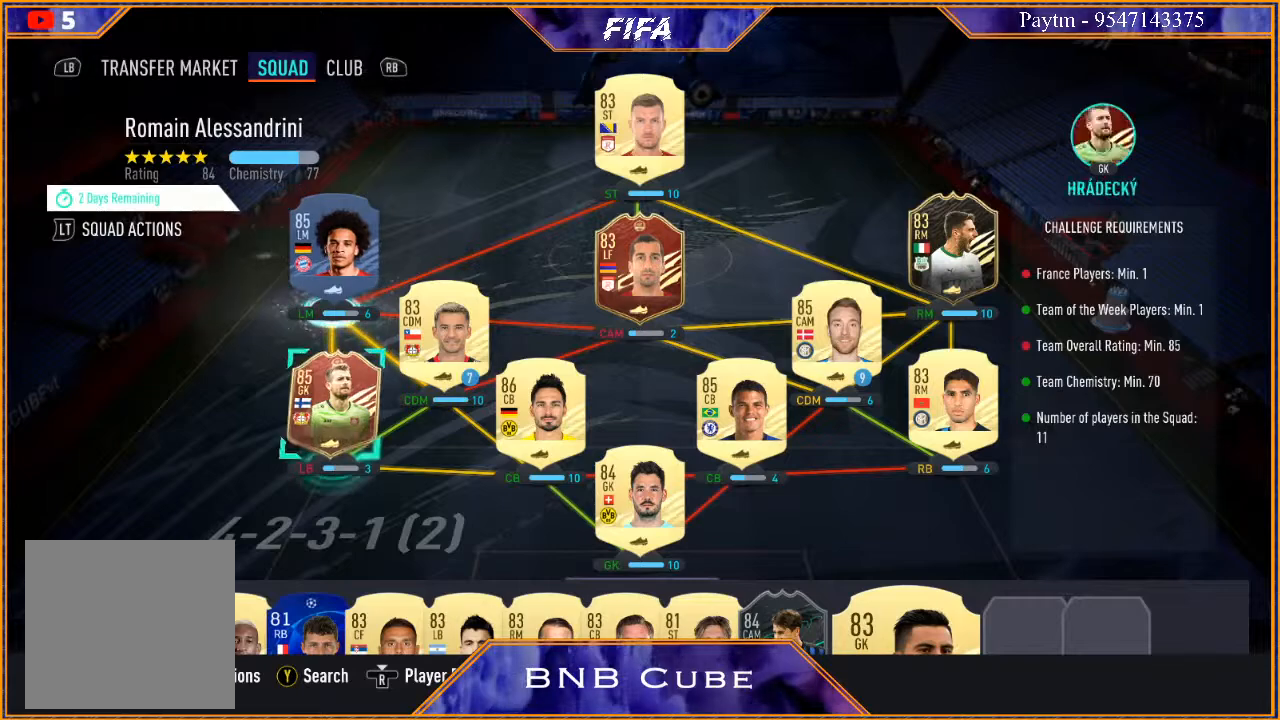
{"buttons": [], "left_stick": "down", "right_stick": "center", "events": [[133, "left_stick", "center"], [200, "left_stick", "down-left"], [367, "left_stick", "center"], [467, "left_stick", "down"]]}
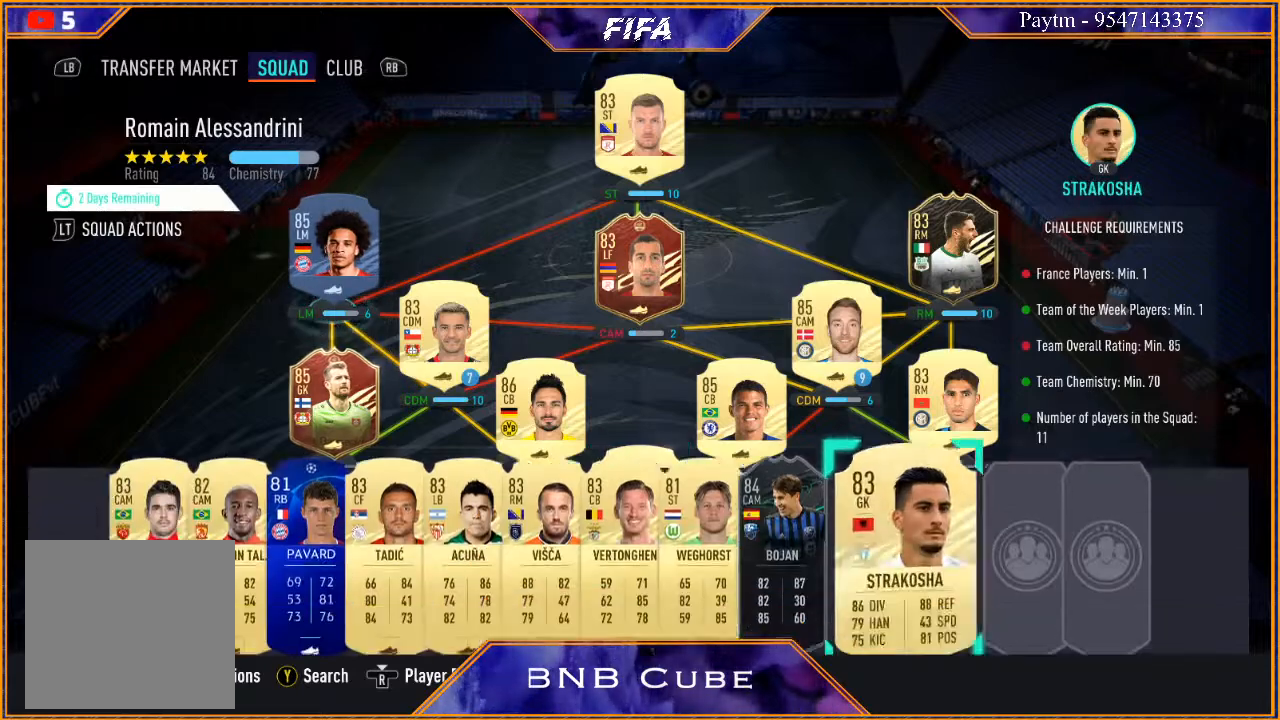
{"buttons": [], "left_stick": "left", "right_stick": "center", "events": [[133, "left_stick", "center"], [467, "left_stick", "left"]]}
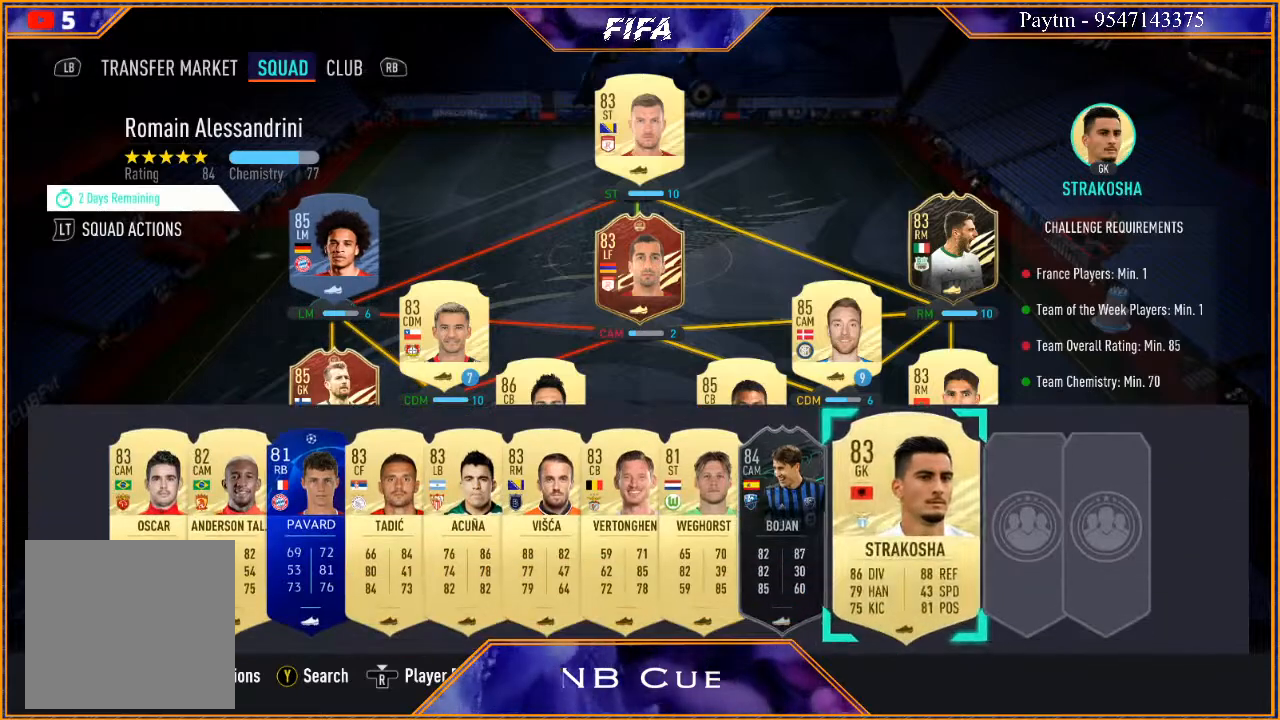
{"buttons": [], "left_stick": "up", "right_stick": "center", "events": [[133, "left_stick", "center"], [300, "A", "down"], [433, "A", "up"], [500, "left_stick", "up"]]}
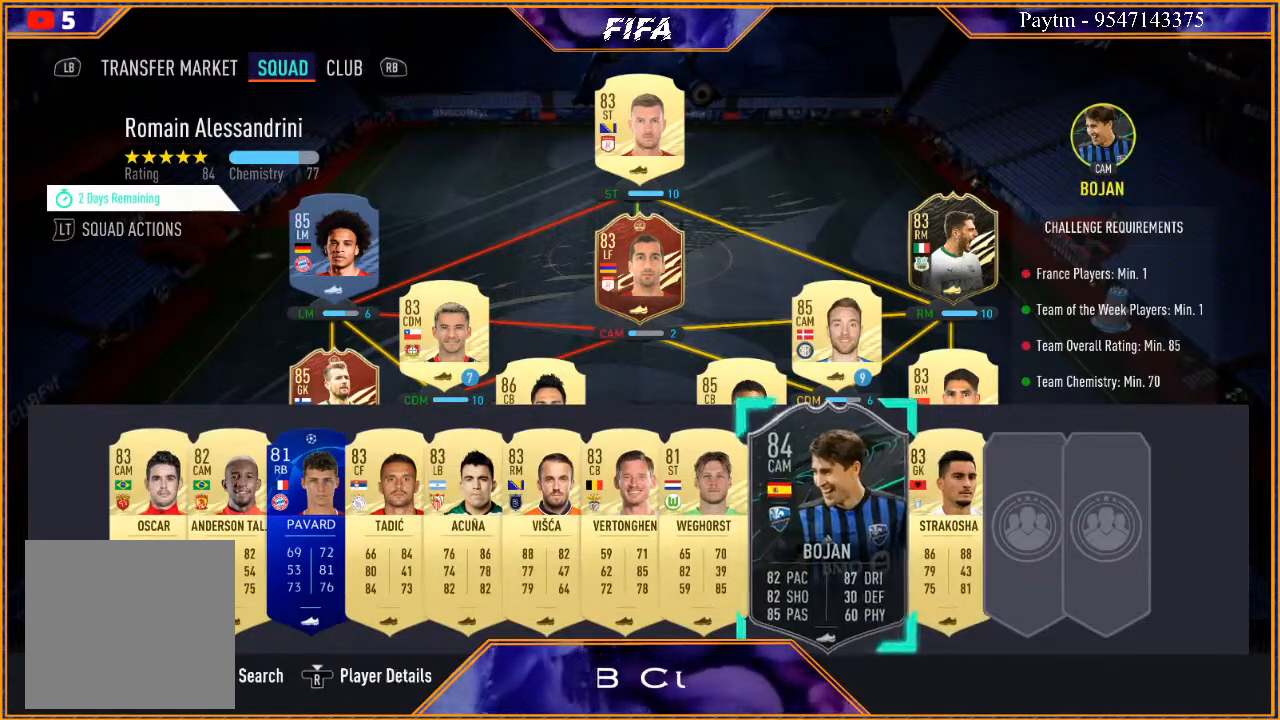
{"buttons": [], "left_stick": "down-left", "right_stick": "center", "events": [[100, "left_stick", "center"], [200, "left_stick", "up"], [300, "left_stick", "center"], [467, "left_stick", "down-left"]]}
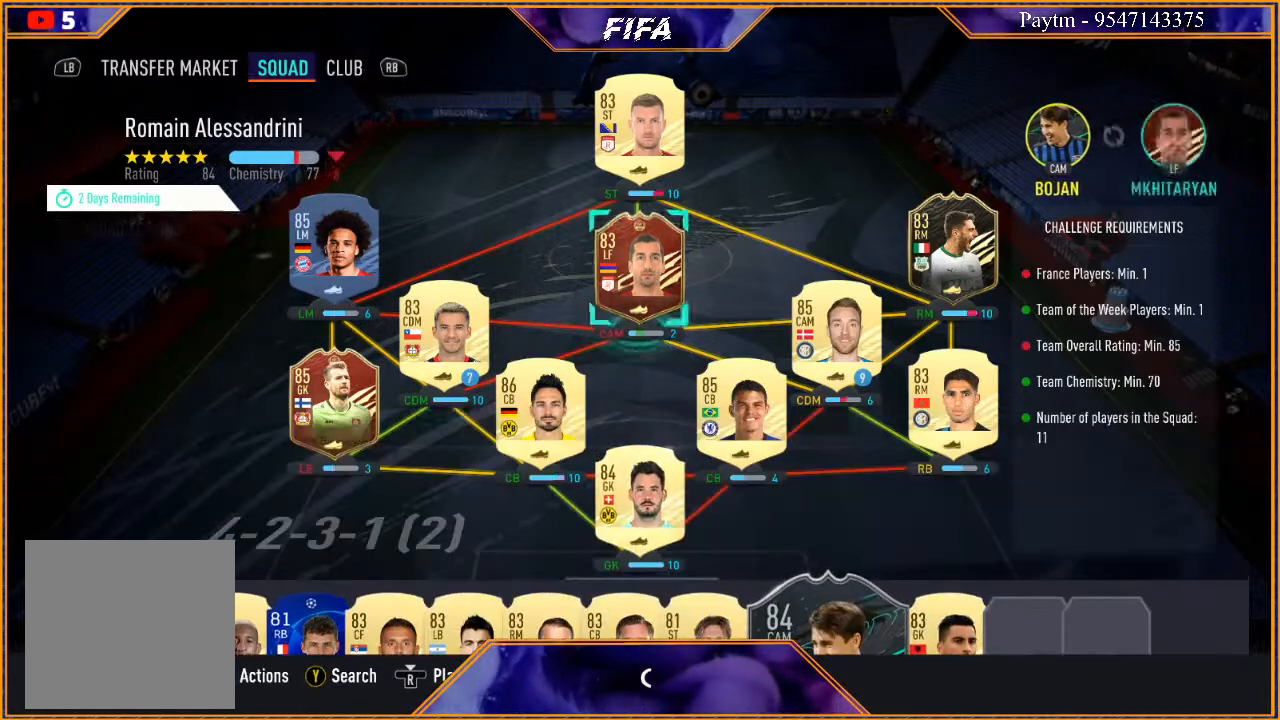
{"buttons": [], "left_stick": "center", "right_stick": "center", "events": [[133, "left_stick", "center"]]}
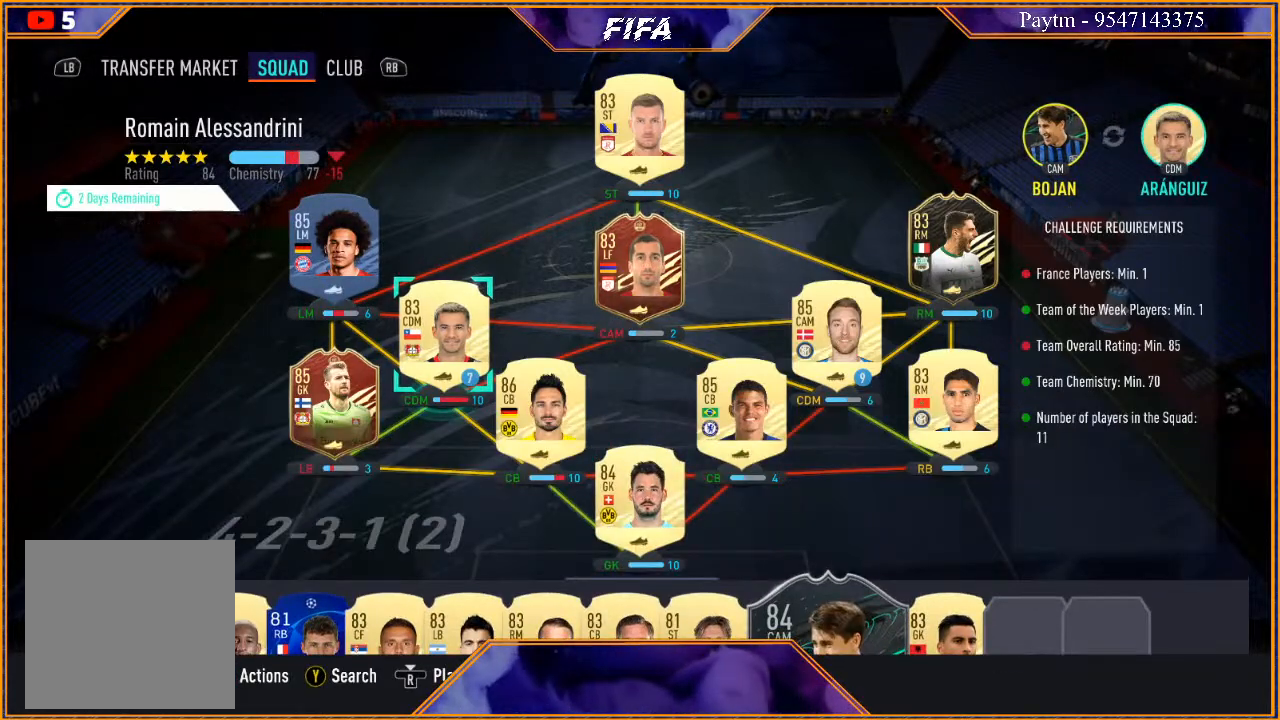
{"buttons": ["A"], "left_stick": "center", "right_stick": "center", "events": [[467, "A", "down"]]}
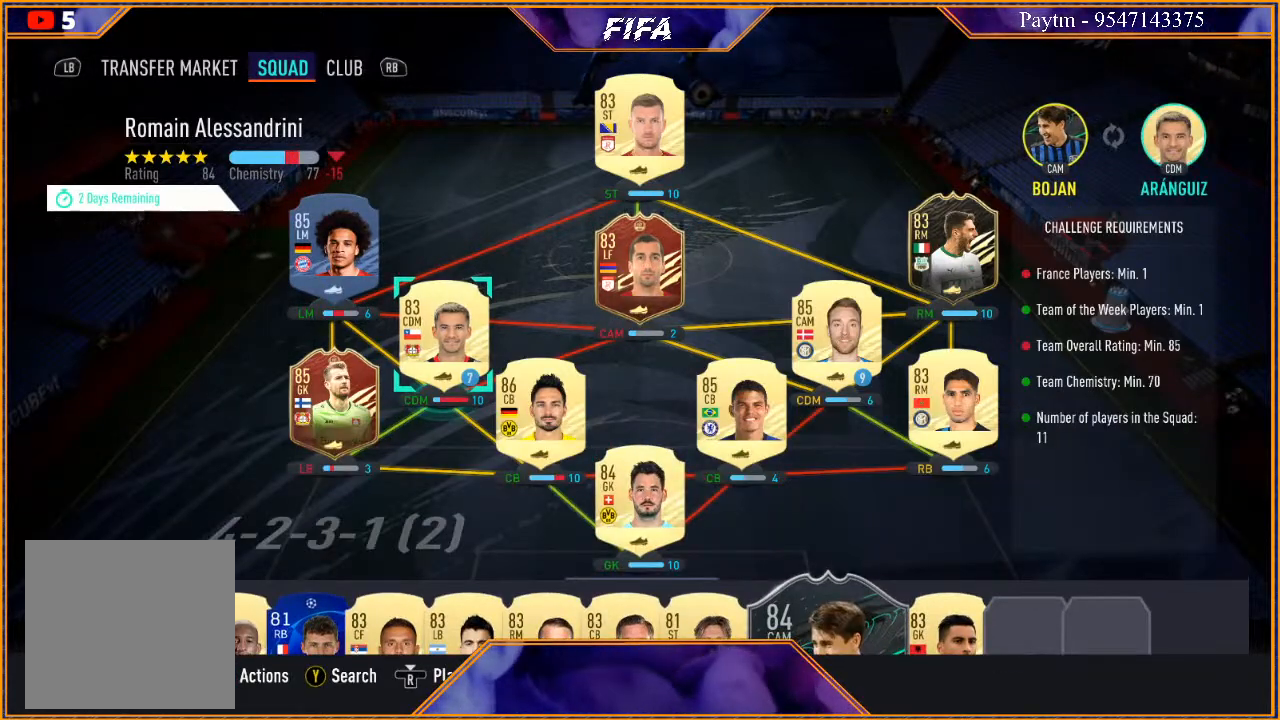
{"buttons": [], "left_stick": "center", "right_stick": "center", "events": [[100, "A", "up"]]}
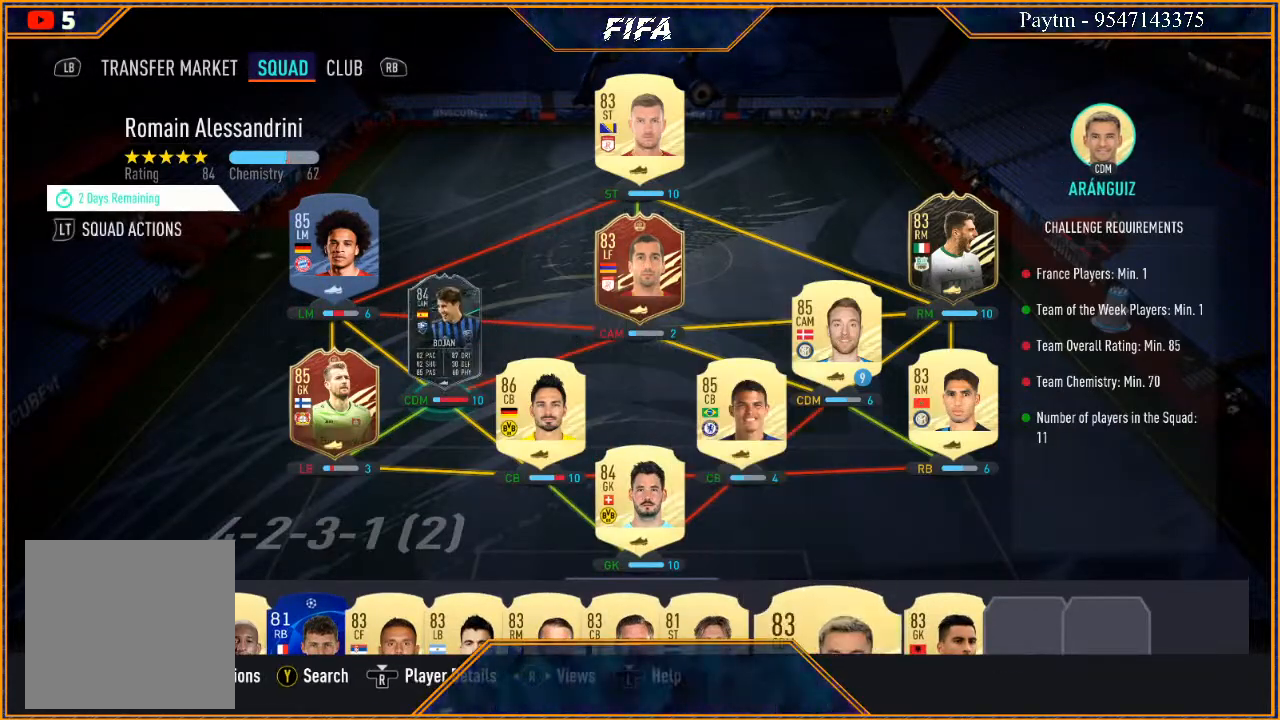
{"buttons": [], "left_stick": "center", "right_stick": "center", "events": []}
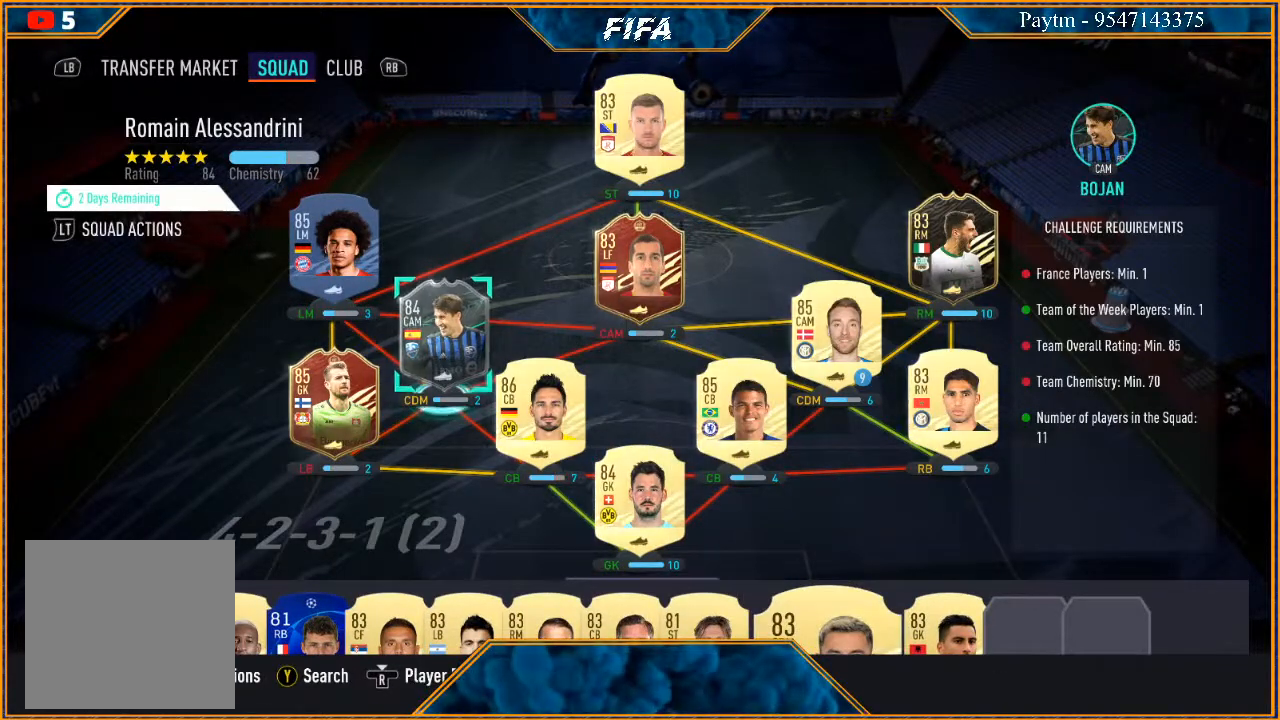
{"buttons": [], "left_stick": "center", "right_stick": "center", "events": [[133, "A", "down"], [233, "A", "up"], [333, "left_stick", "down"], [433, "left_stick", "center"]]}
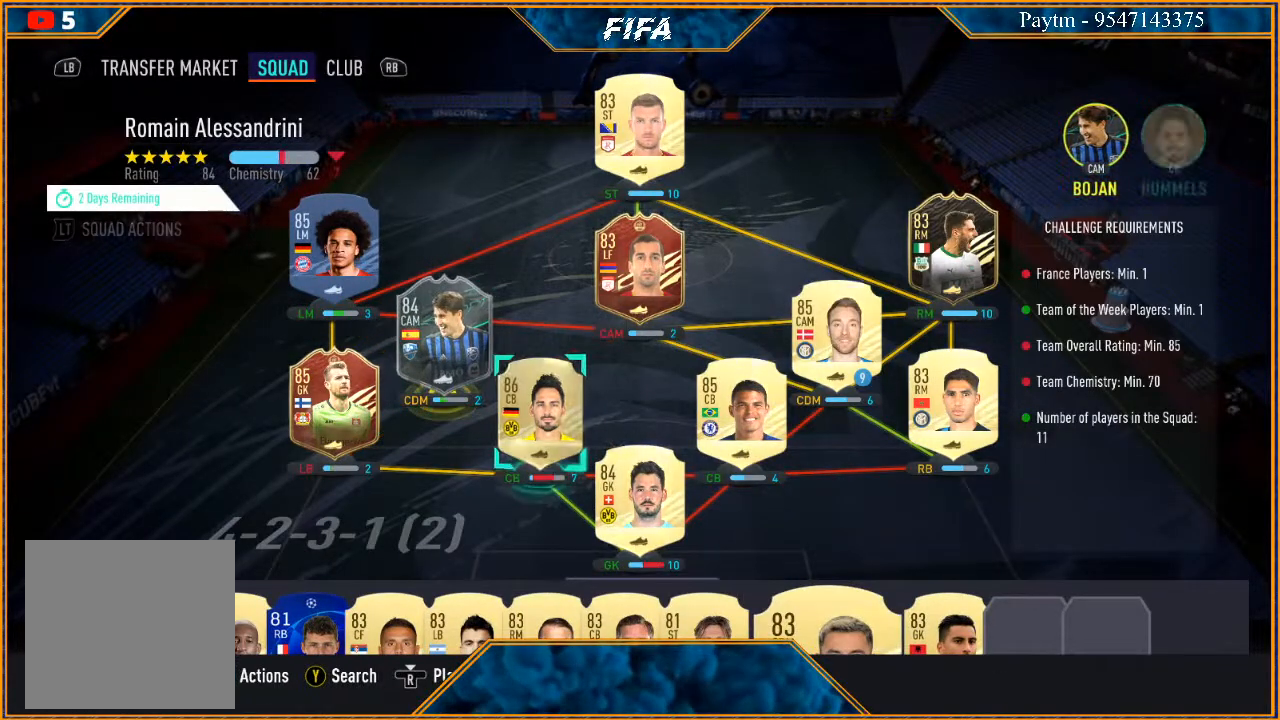
{"buttons": [], "left_stick": "center", "right_stick": "center", "events": [[33, "left_stick", "down"], [133, "left_stick", "center"], [233, "left_stick", "down"], [400, "left_stick", "center"]]}
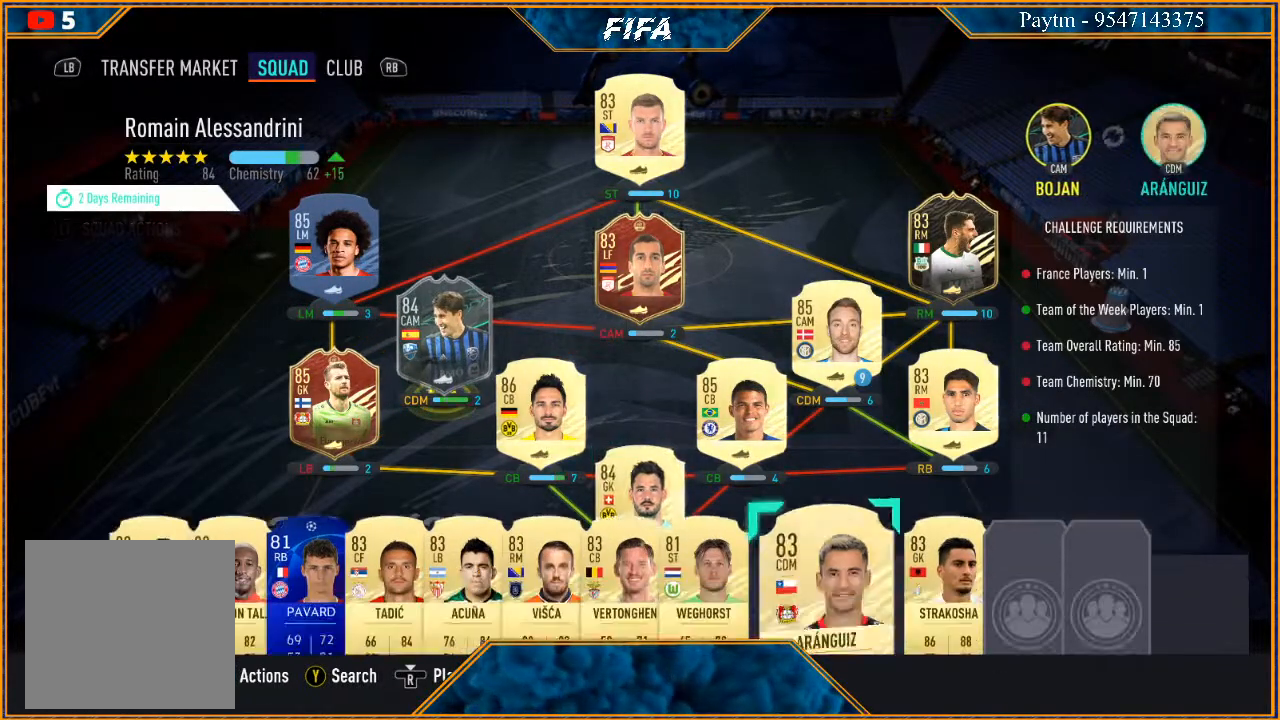
{"buttons": ["A"], "left_stick": "center", "right_stick": "center", "events": [[467, "A", "down"]]}
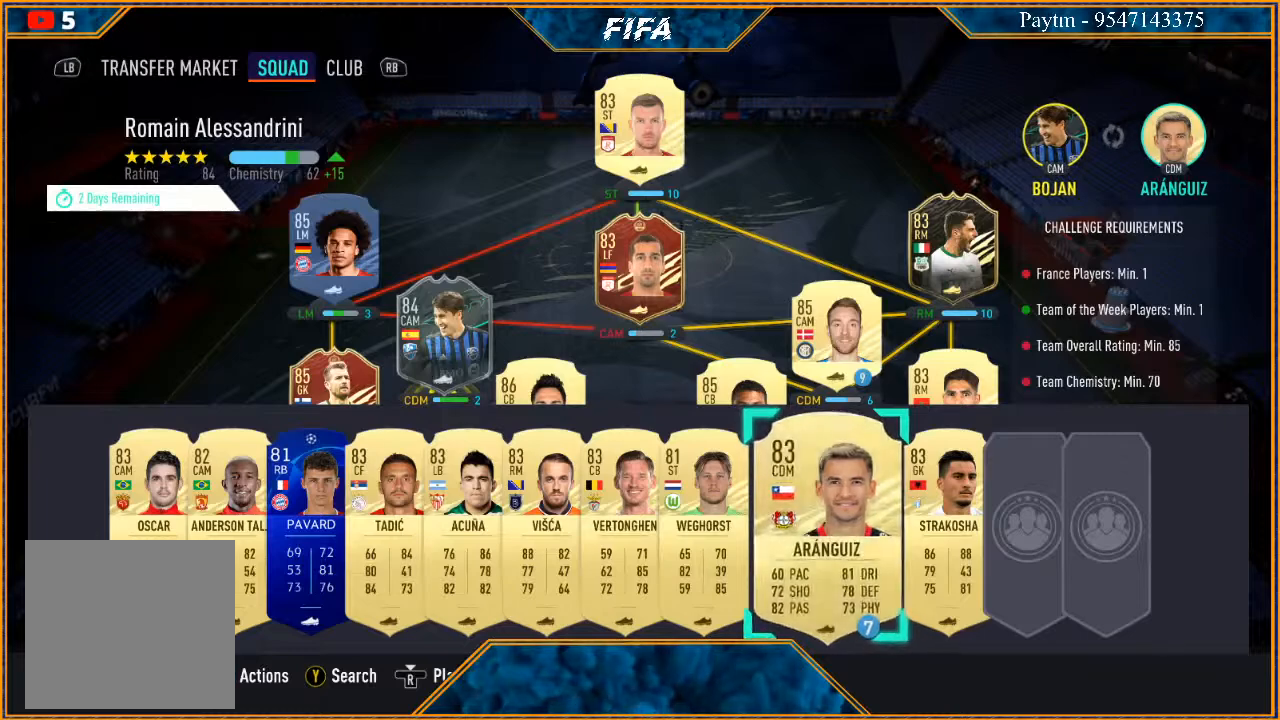
{"buttons": [], "left_stick": "center", "right_stick": "center", "events": [[67, "A", "up"]]}
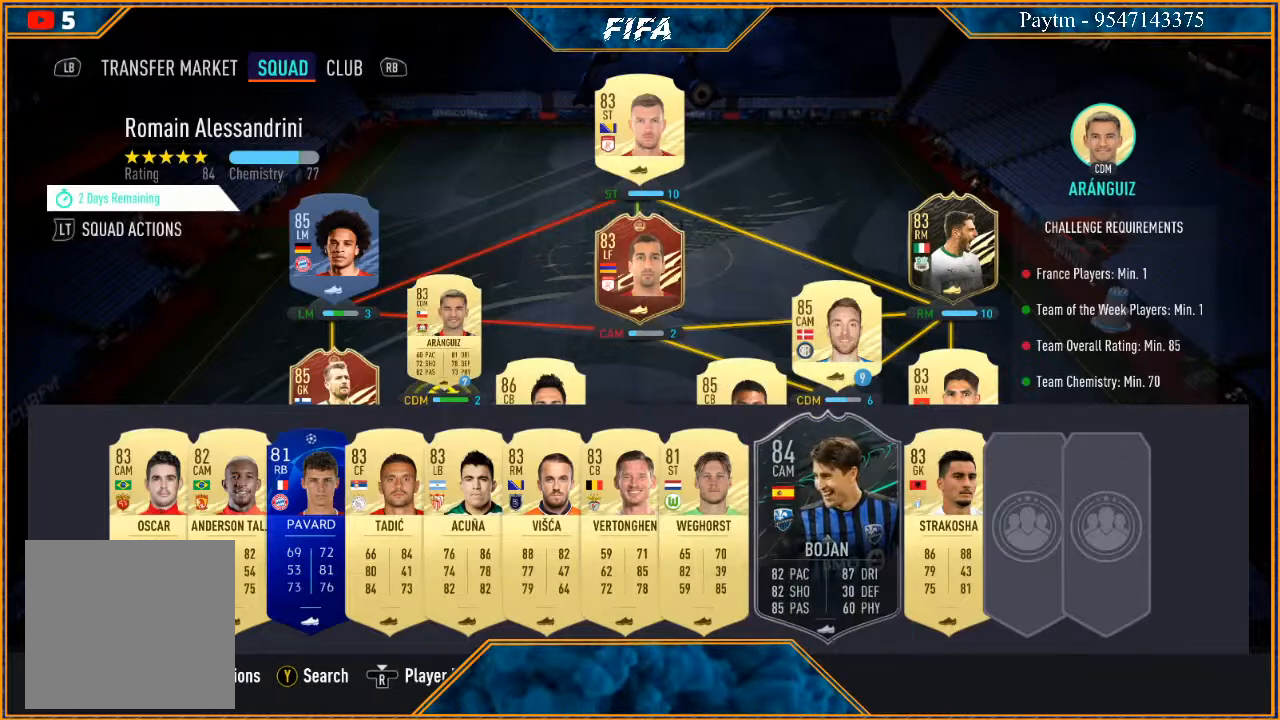
{"buttons": [], "left_stick": "center", "right_stick": "center", "events": []}
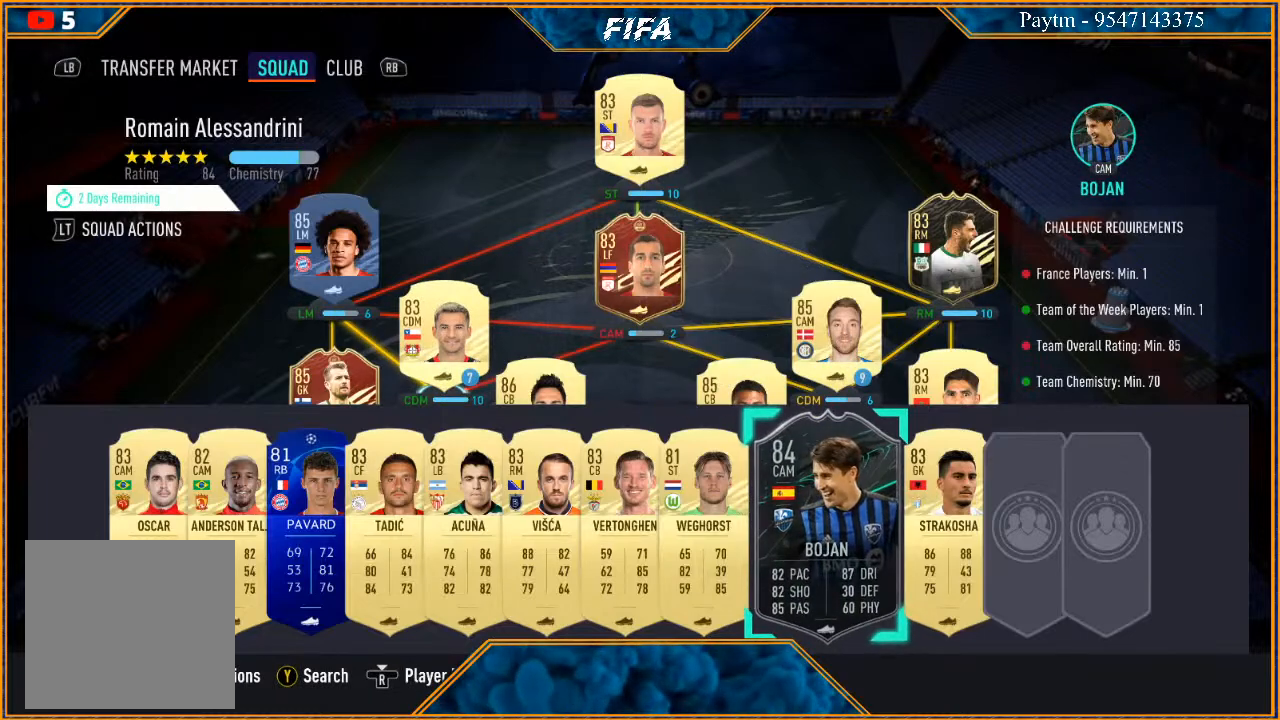
{"buttons": [], "left_stick": "center", "right_stick": "center", "events": []}
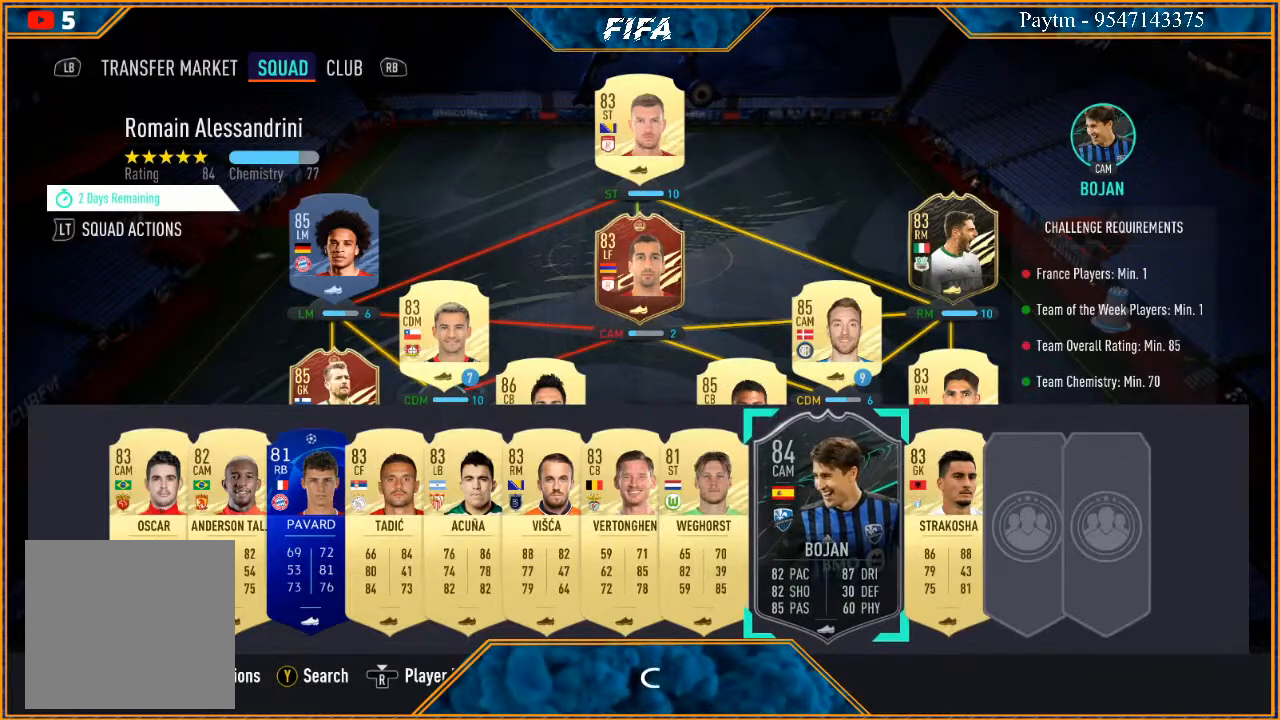
{"buttons": [], "left_stick": "center", "right_stick": "center", "events": []}
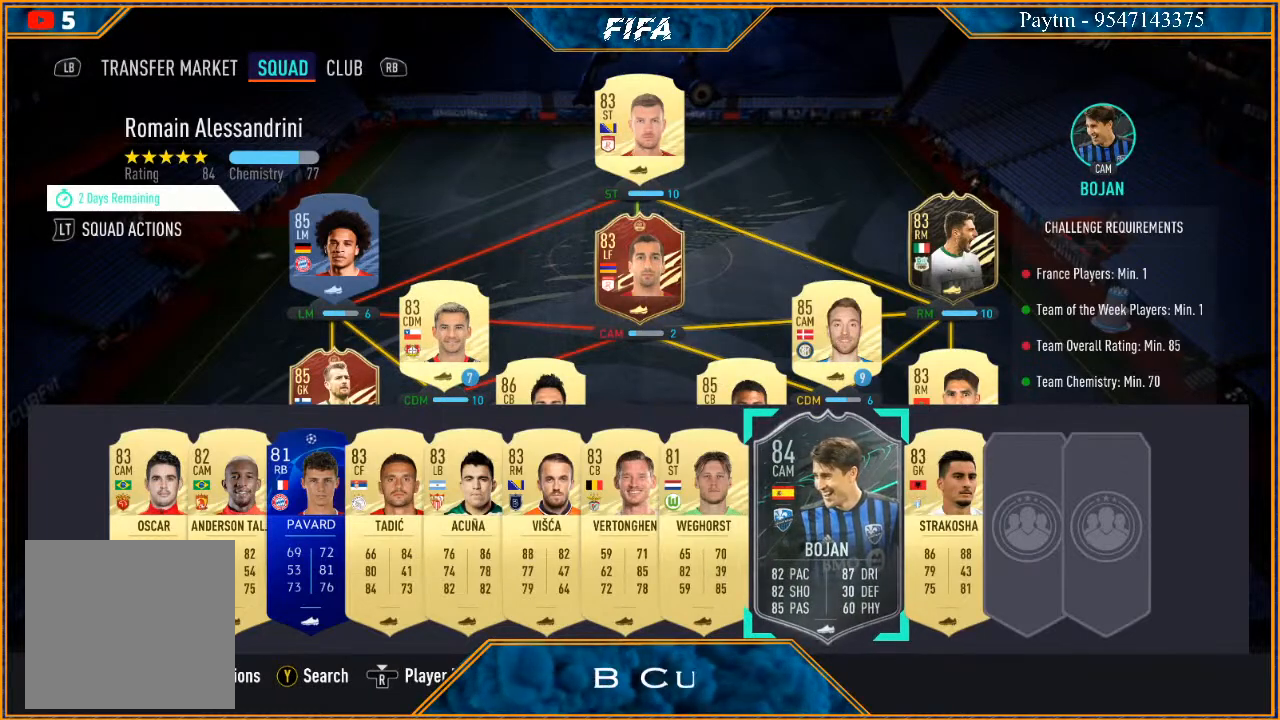
{"buttons": [], "left_stick": "center", "right_stick": "center", "events": []}
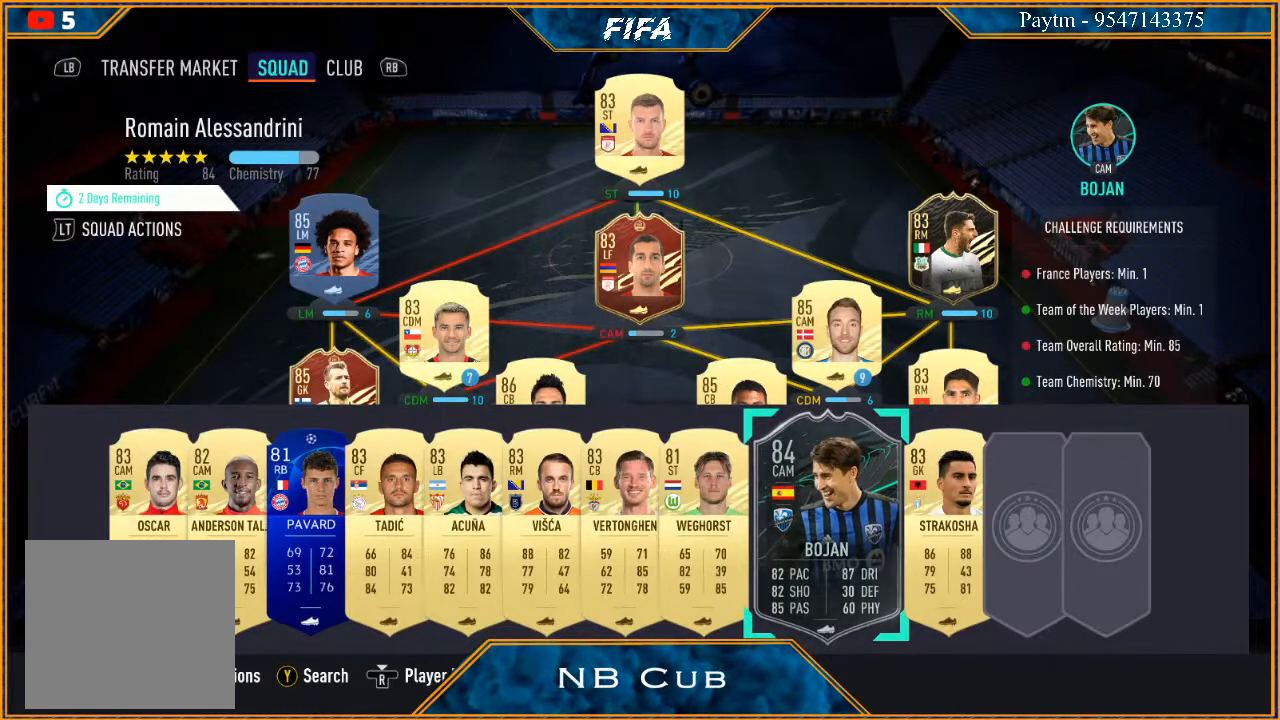
{"buttons": [], "left_stick": "right", "right_stick": "center", "events": [[500, "left_stick", "right"]]}
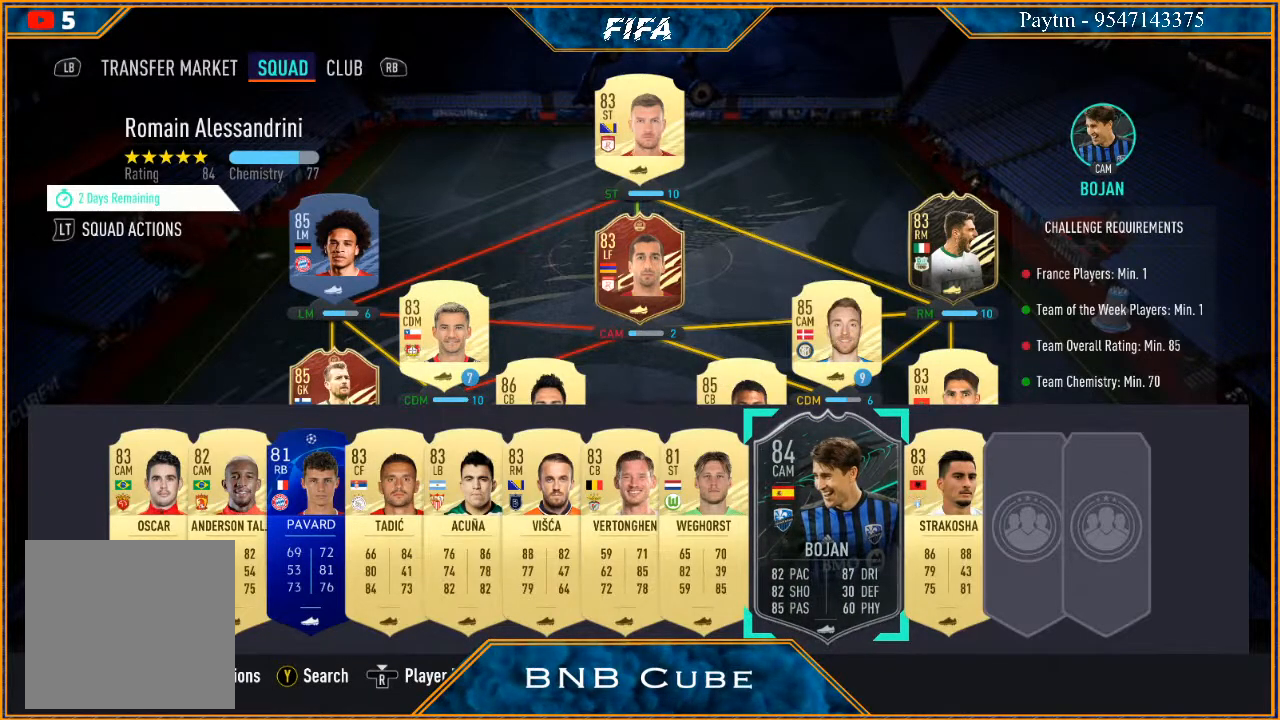
{"buttons": [], "left_stick": "center", "right_stick": "center", "events": [[100, "left_stick", "center"], [200, "left_stick", "right"], [333, "left_stick", "center"]]}
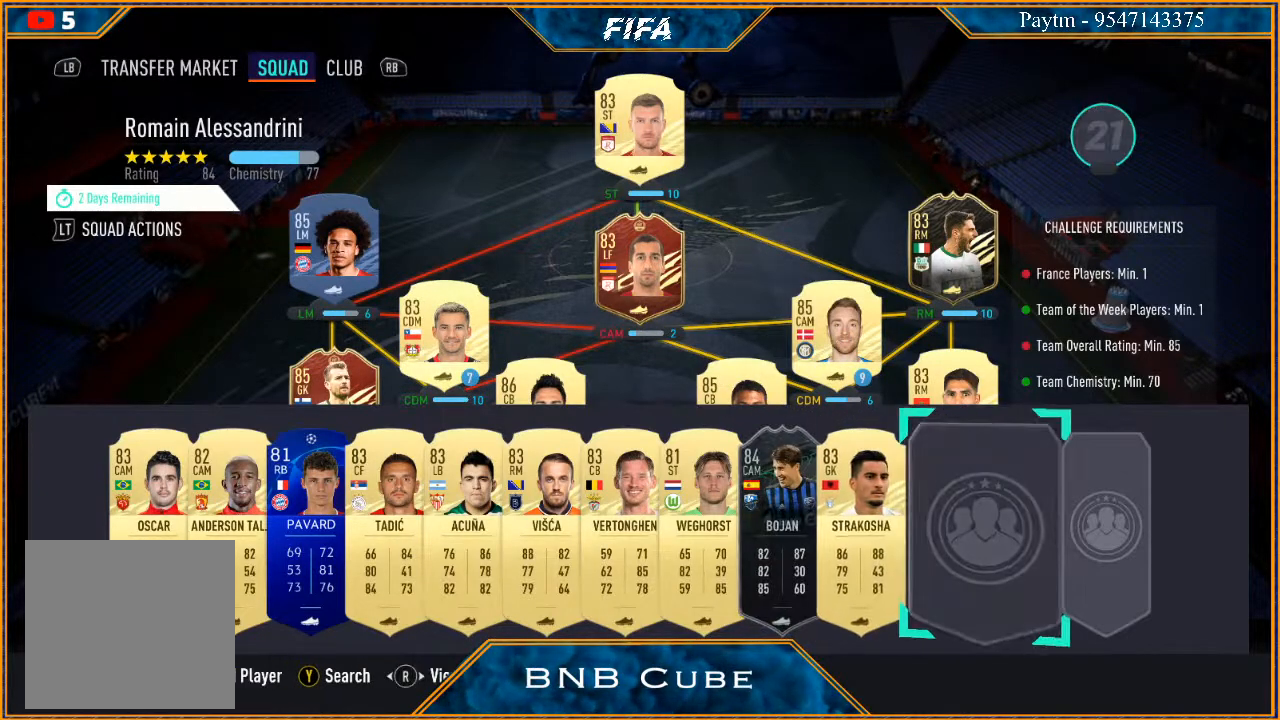
{"buttons": [], "left_stick": "center", "right_stick": "center", "events": [[333, "A", "down"], [433, "A", "up"]]}
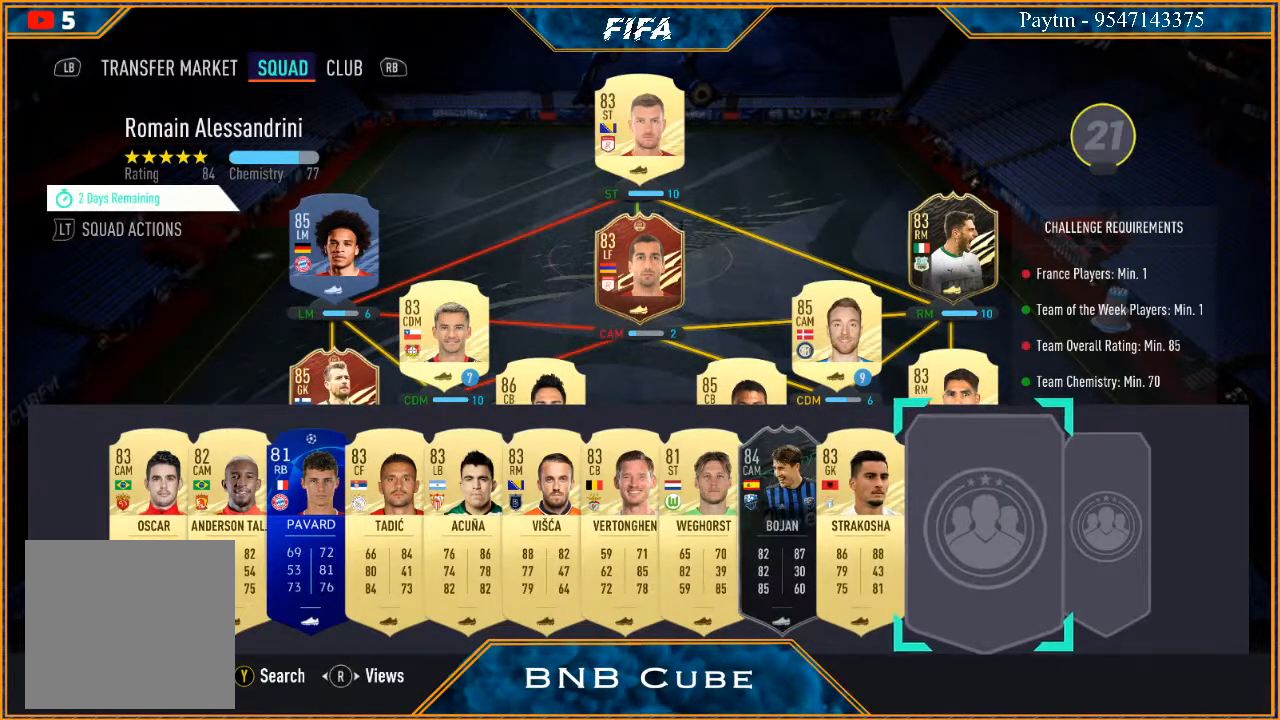
{"buttons": [], "left_stick": "center", "right_stick": "center", "events": [[167, "Y", "down"], [300, "Y", "up"]]}
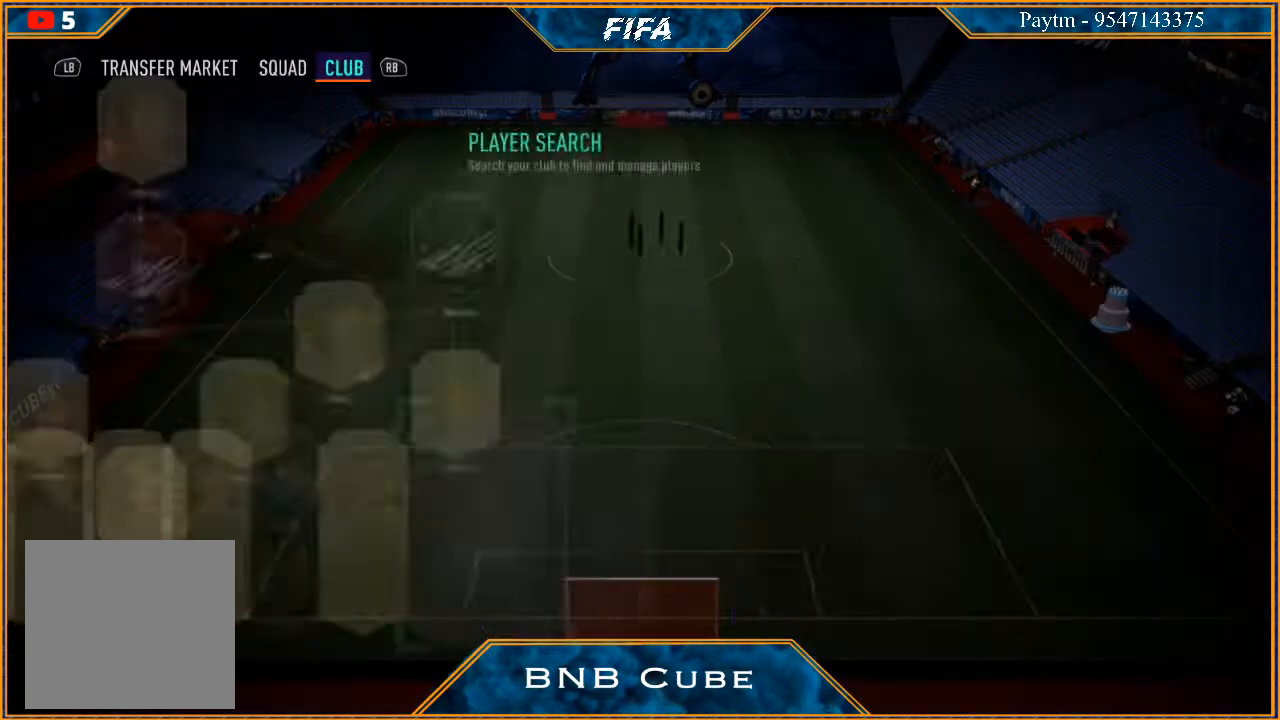
{"buttons": [], "left_stick": "center", "right_stick": "center", "events": []}
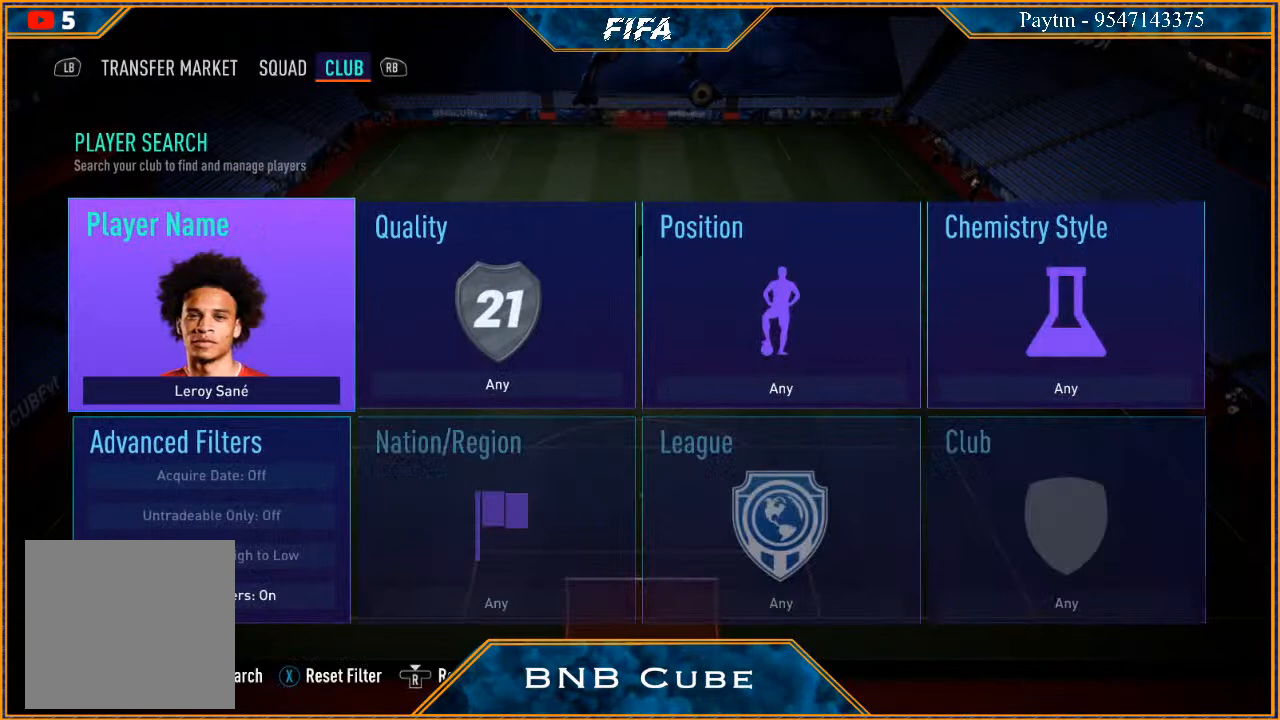
{"buttons": [], "left_stick": "center", "right_stick": "center", "events": []}
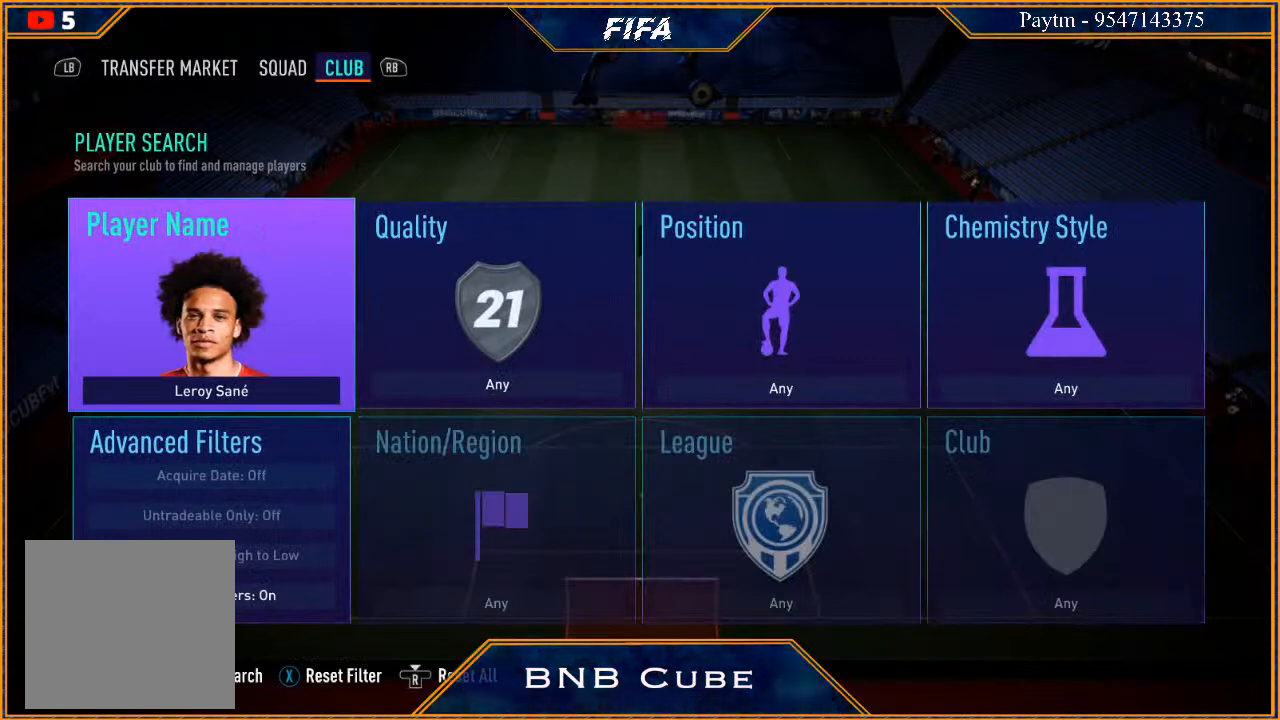
{"buttons": [], "left_stick": "center", "right_stick": "center", "events": []}
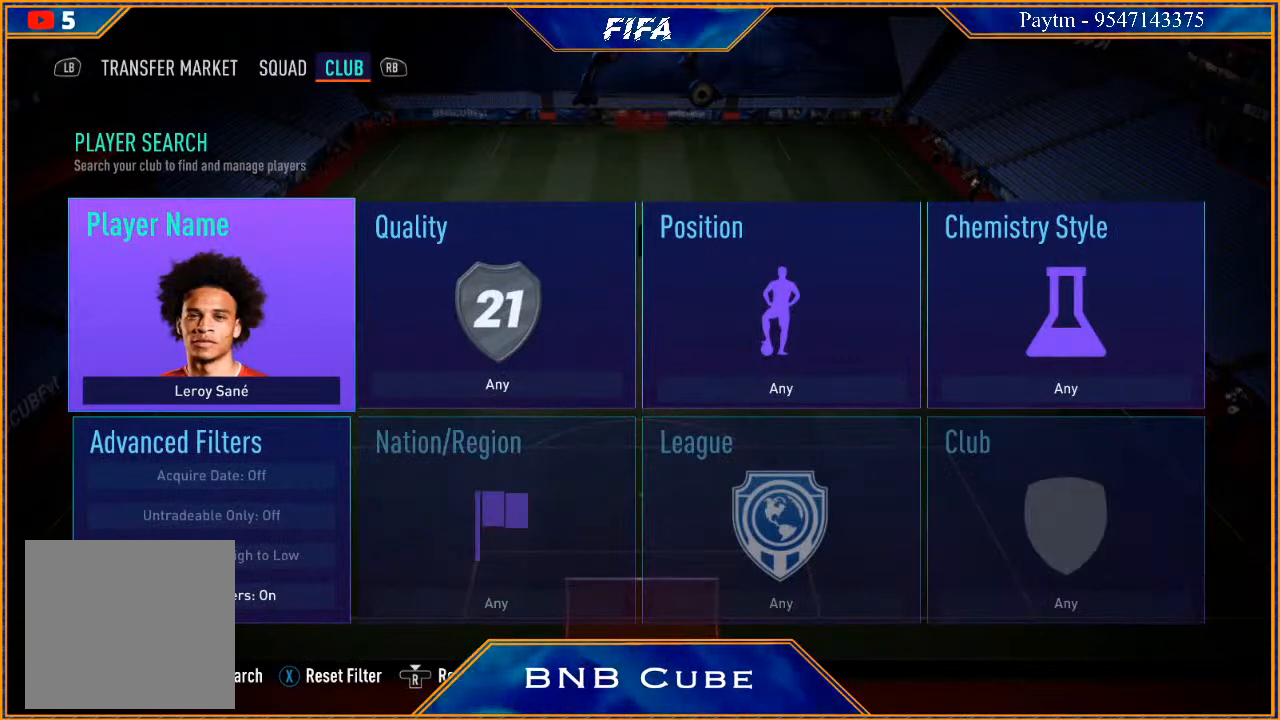
{"buttons": [], "left_stick": "center", "right_stick": "center", "events": [[100, "Y", "down"], [233, "Y", "up"]]}